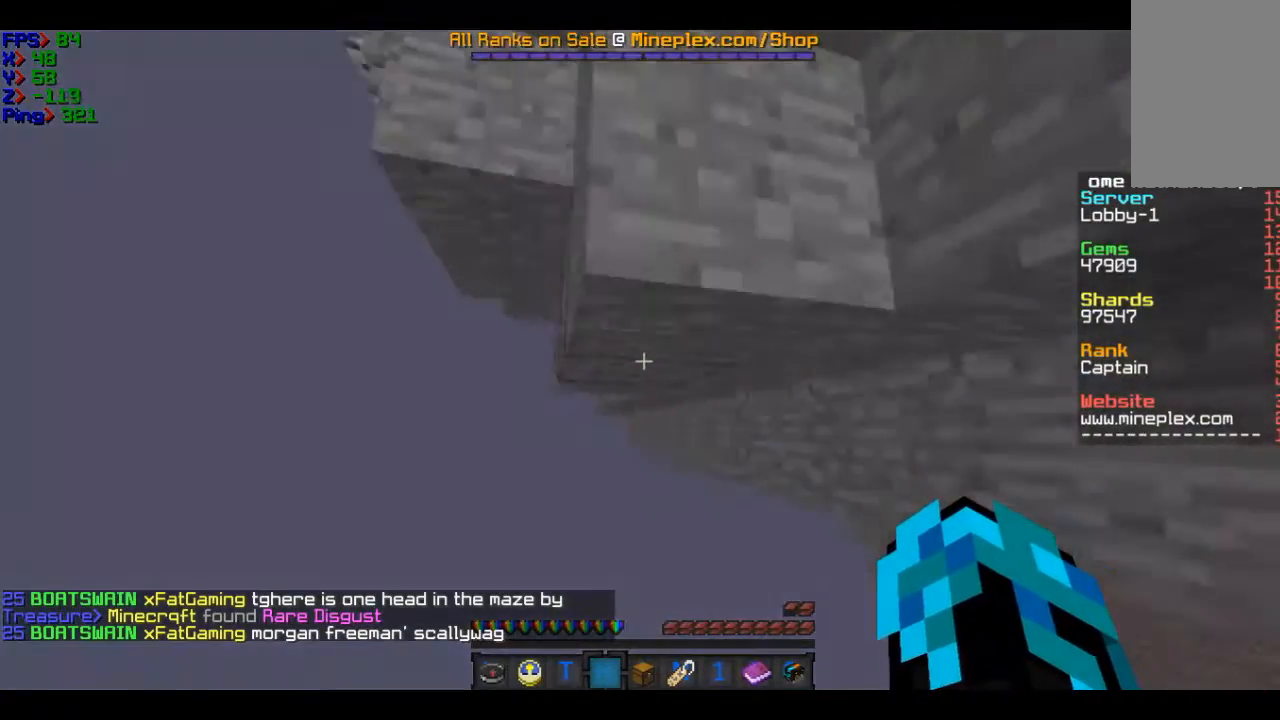
Gameplay with keyboard and mouse; each line is a JSON object with the keys and mouse buttons held at the frame after it. "events" lists presses ("down") and releases ("up") of "a", "d", "s", "w", "mouse_left" and "mouse_right" between this image and that frame as [ms after this image, input, new state], when the widget could be followed in between. "mouse_left", "mouse_right" = the "left", "right" buttons of the "mouse" list. No other keys are recorded. Fast repeated clicks can show as one long hold. Mouse movement is not recorded.
{"keys": ["a", "w"], "mouse": [], "events": []}
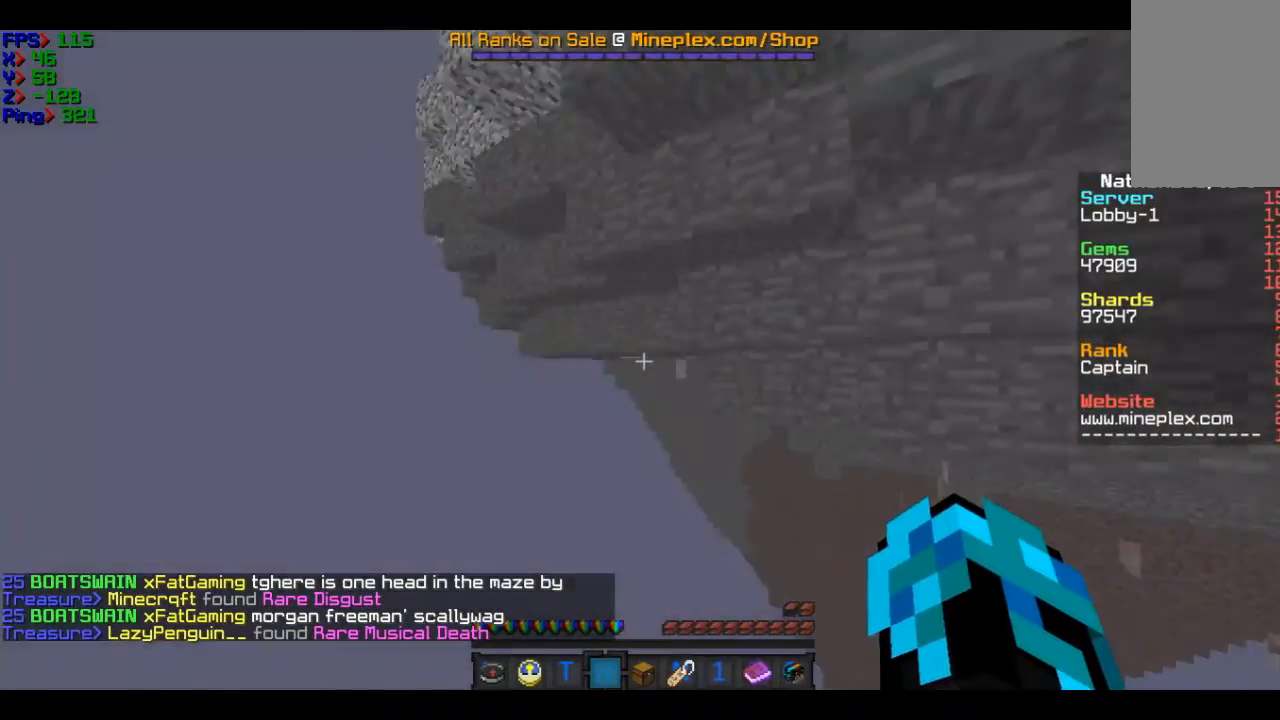
{"keys": ["a", "w"], "mouse": [], "events": [[100, "a", "up"], [400, "a", "down"]]}
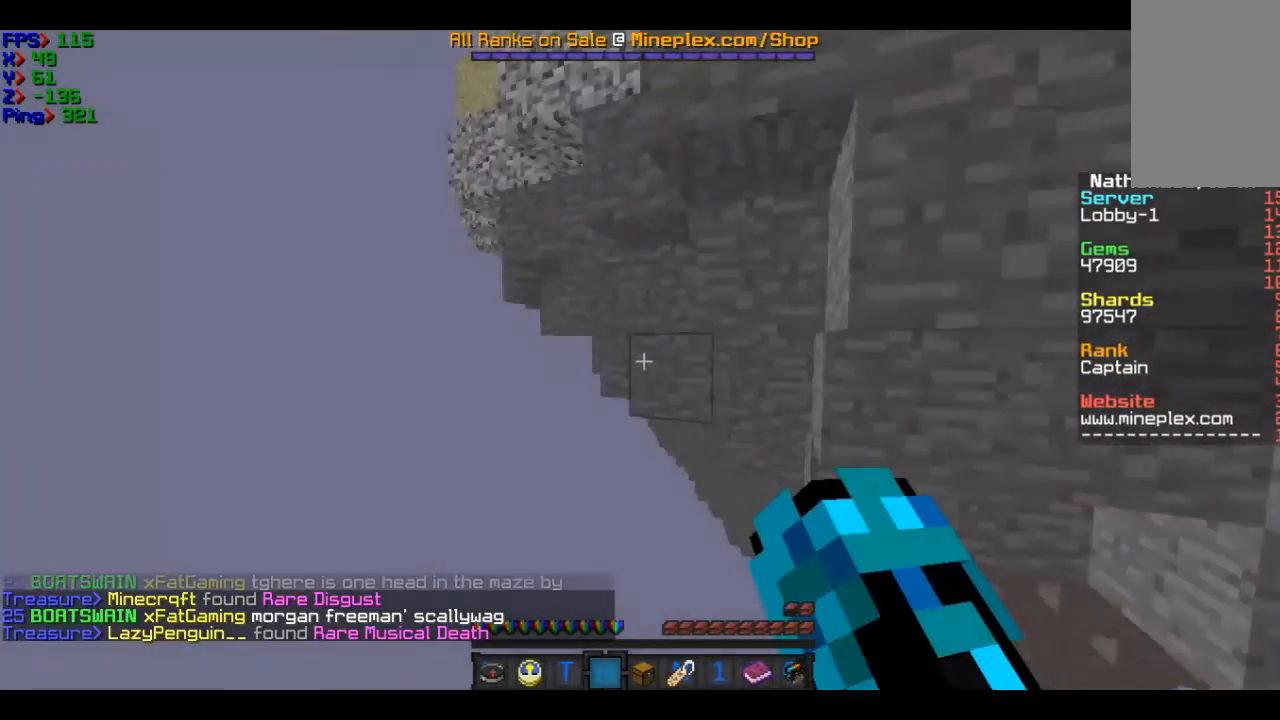
{"keys": ["w"], "mouse": [], "events": [[401, "a", "up"]]}
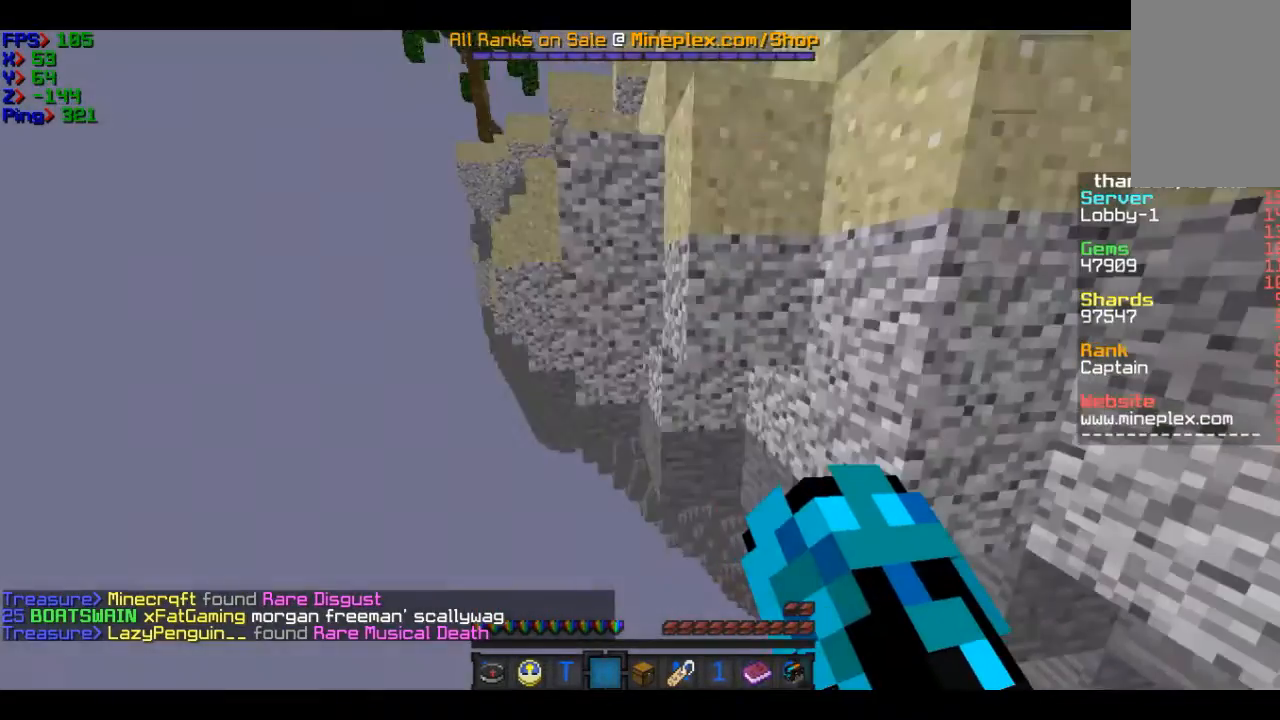
{"keys": ["a", "w"], "mouse": [], "events": [[400, "a", "down"]]}
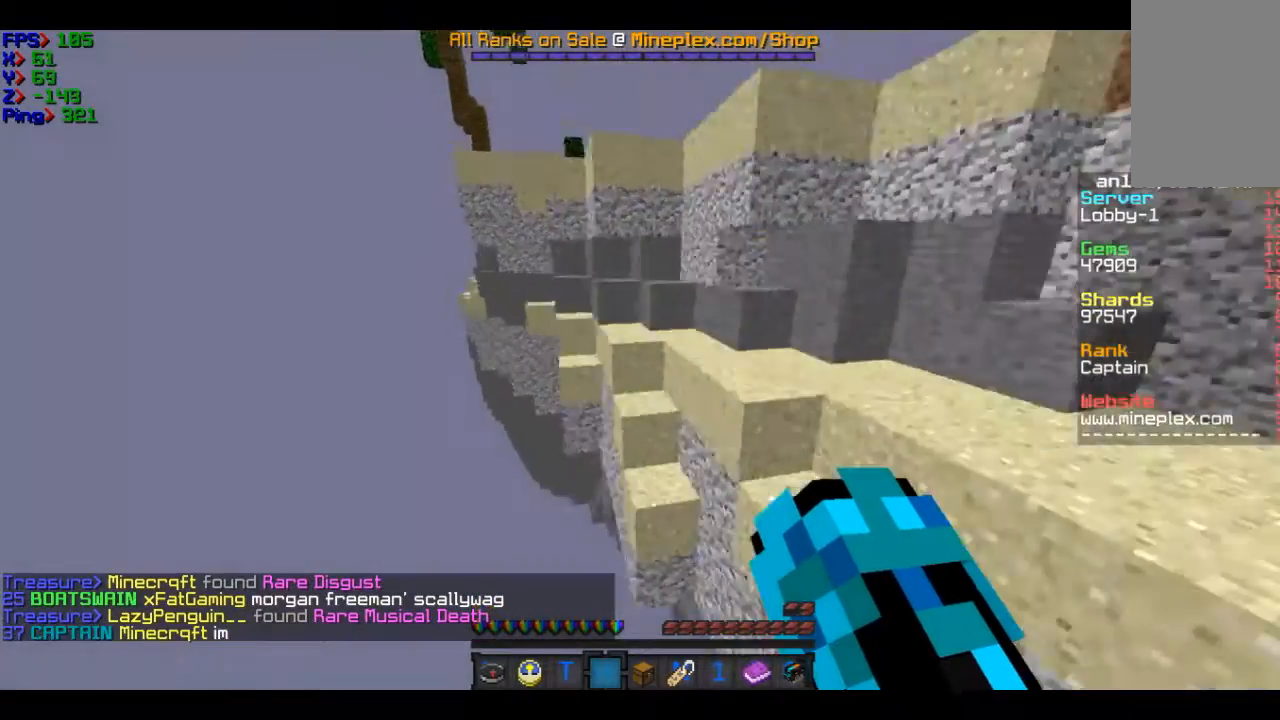
{"keys": ["a", "w"], "mouse": [], "events": []}
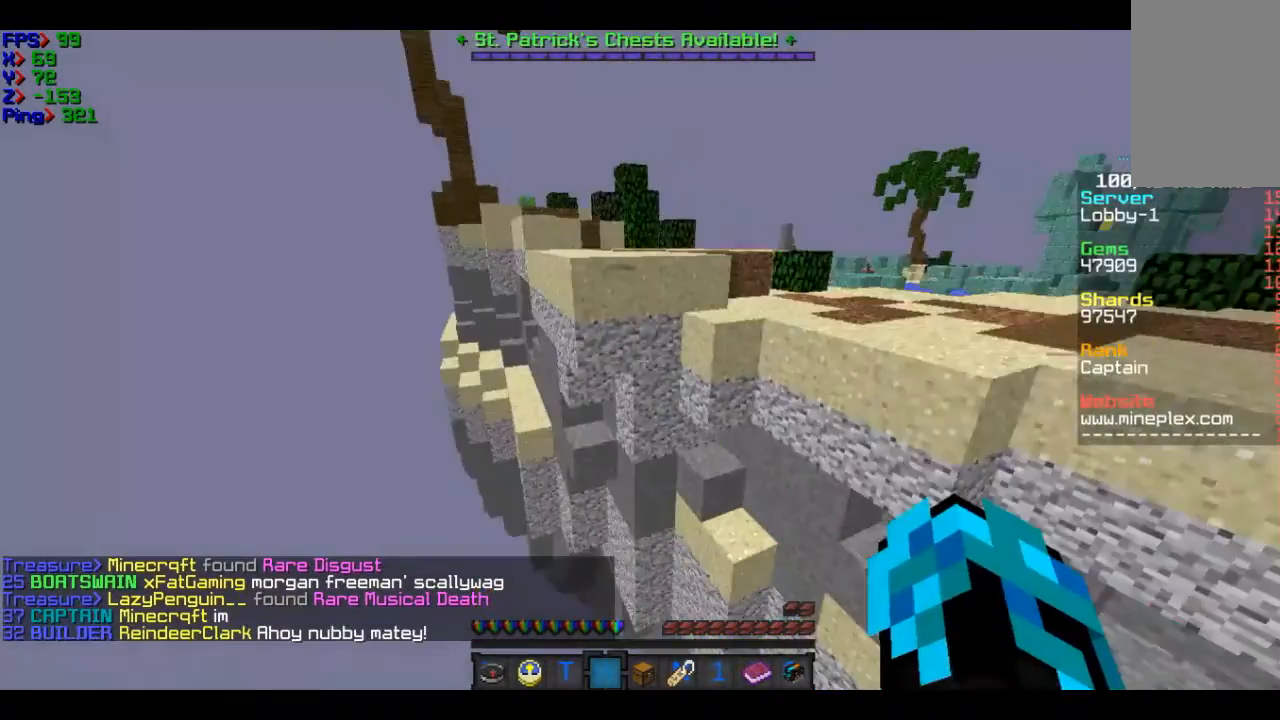
{"keys": ["w"], "mouse": [], "events": [[300, "a", "up"]]}
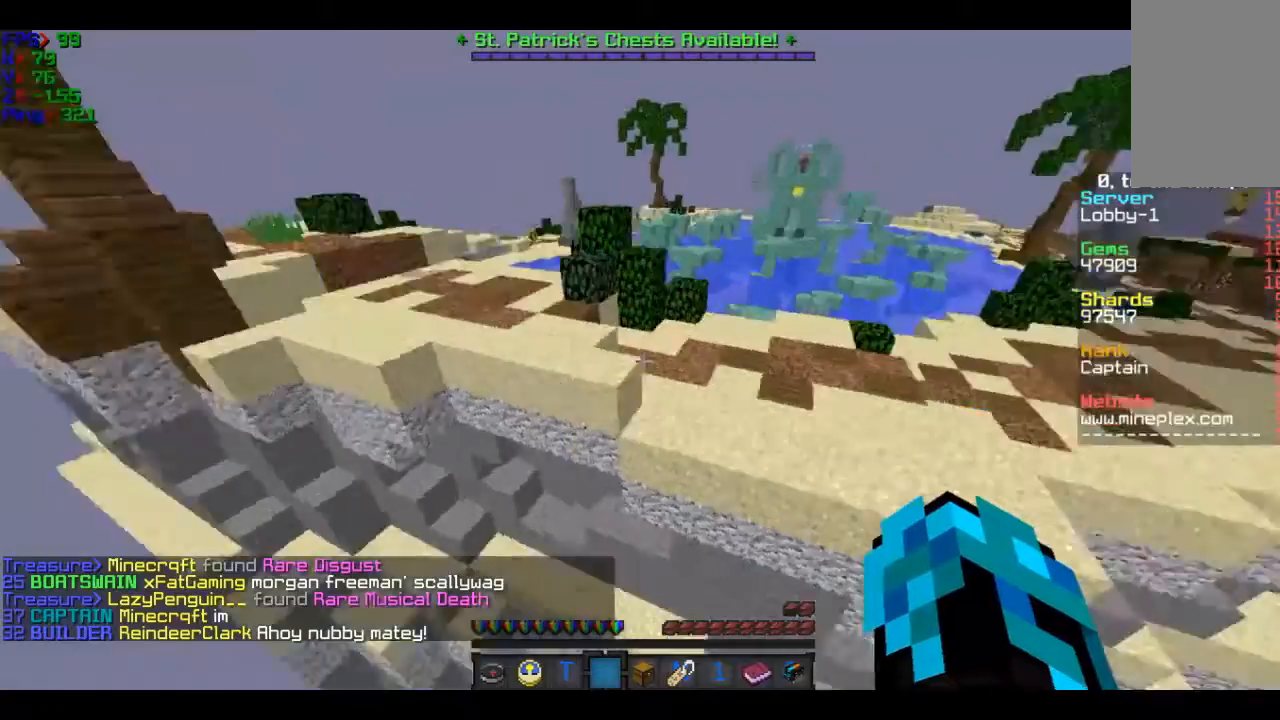
{"keys": ["w"], "mouse": [], "events": []}
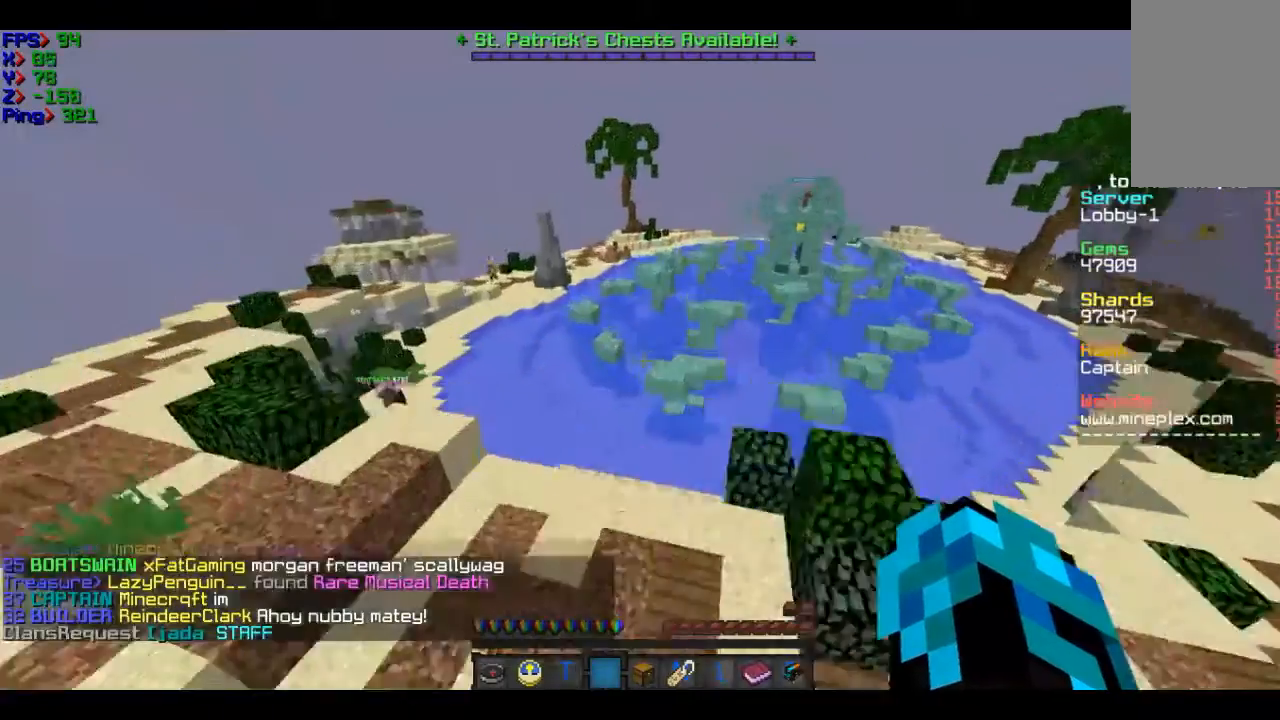
{"keys": ["d", "w"], "mouse": [], "events": [[400, "d", "down"]]}
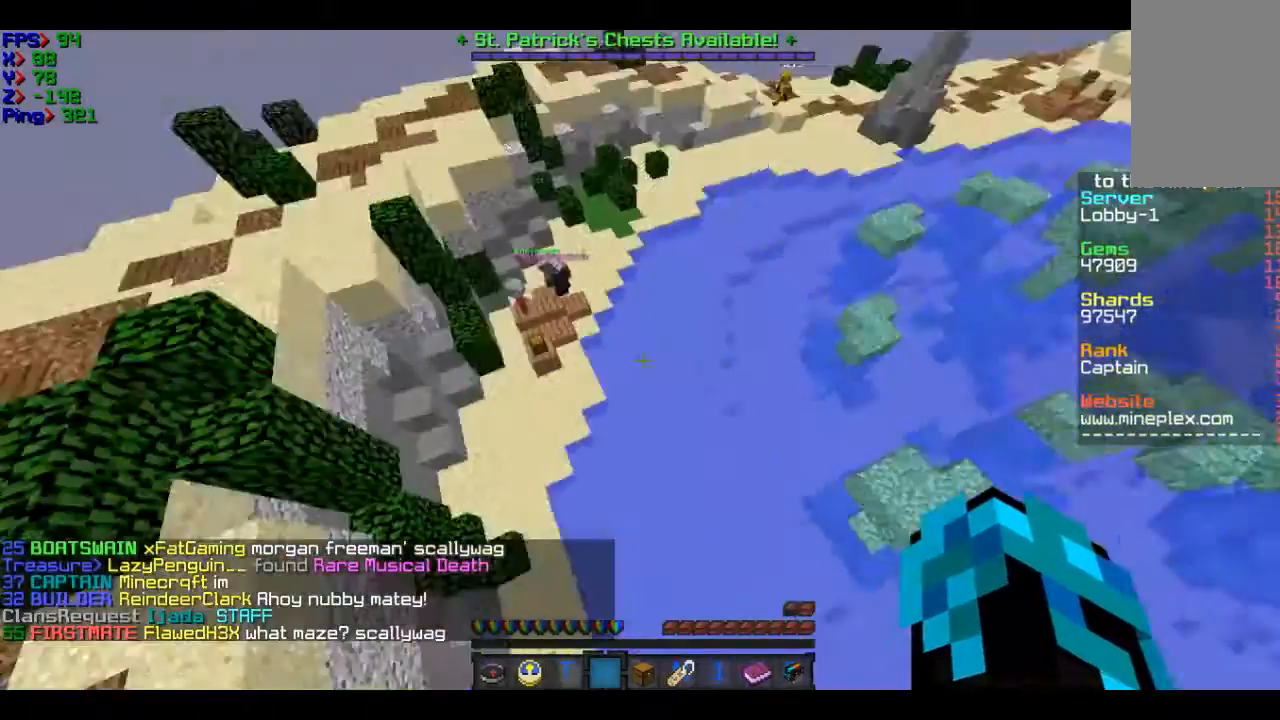
{"keys": ["w"], "mouse": [], "events": [[201, "d", "up"]]}
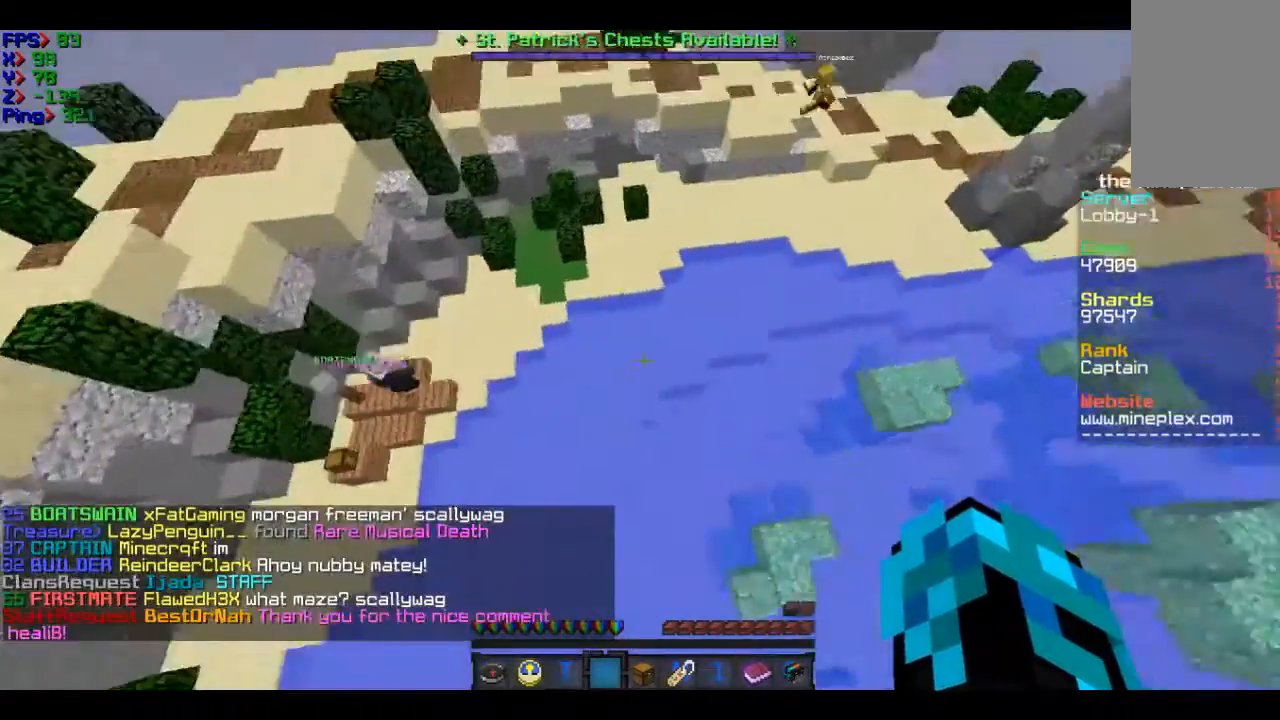
{"keys": [], "mouse": [], "events": [[167, "w", "up"]]}
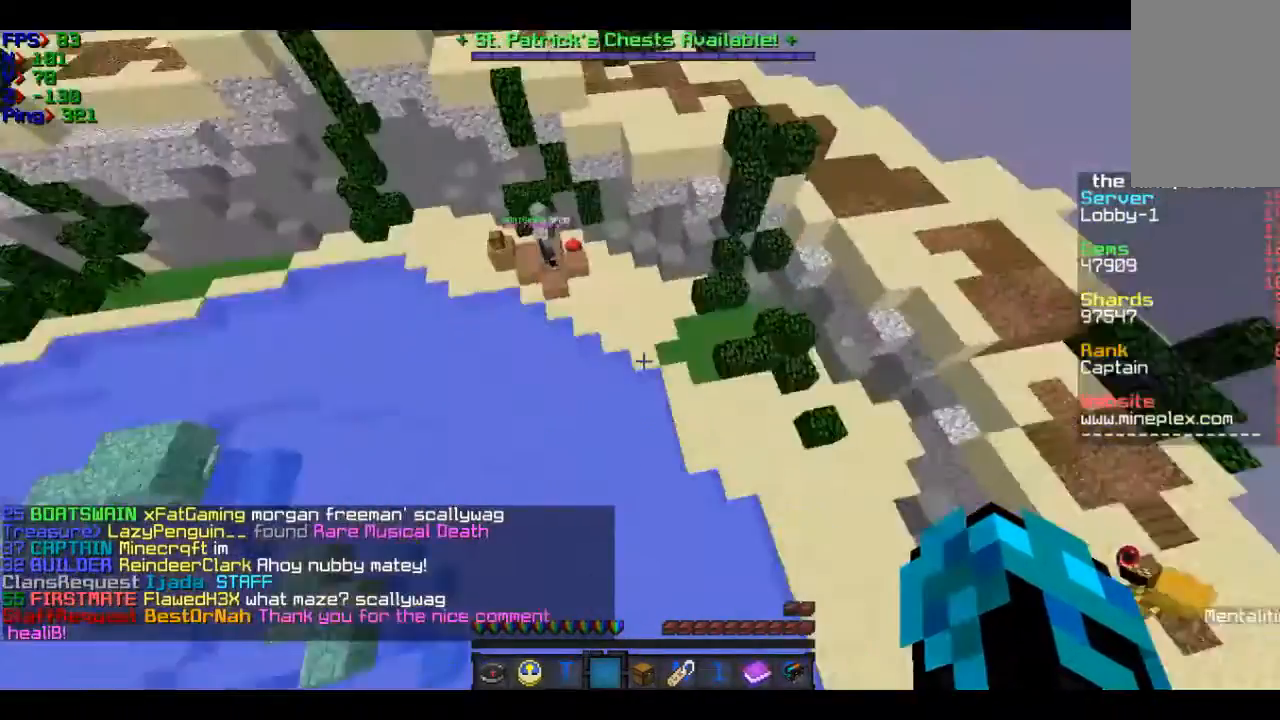
{"keys": ["w"], "mouse": [], "events": [[67, "w", "down"]]}
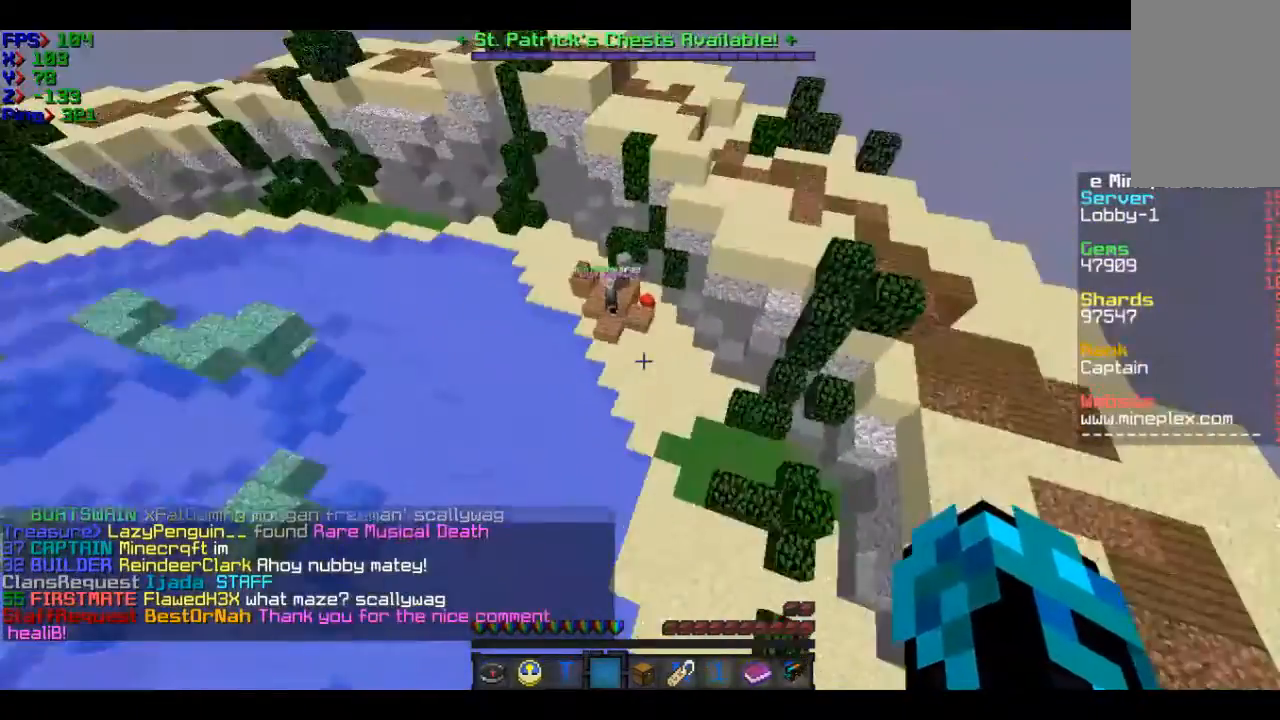
{"keys": ["d", "w"], "mouse": [], "events": [[467, "d", "down"]]}
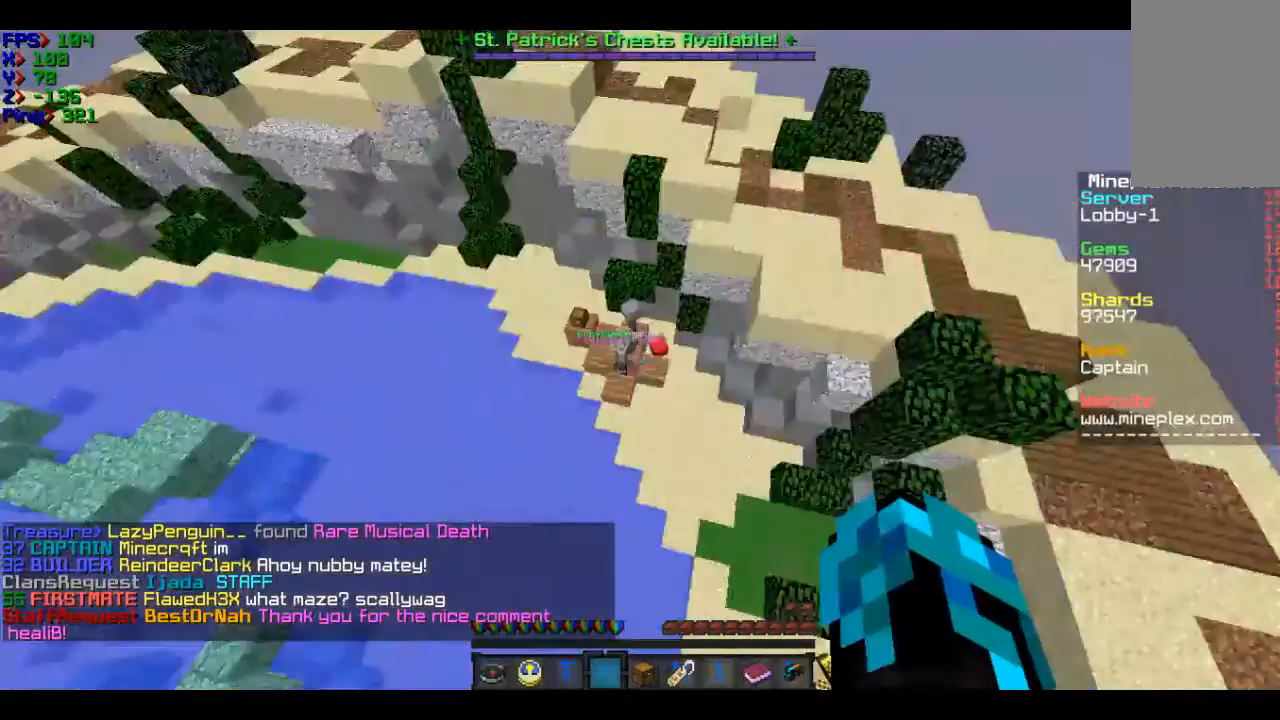
{"keys": ["d", "w"], "mouse": [], "events": []}
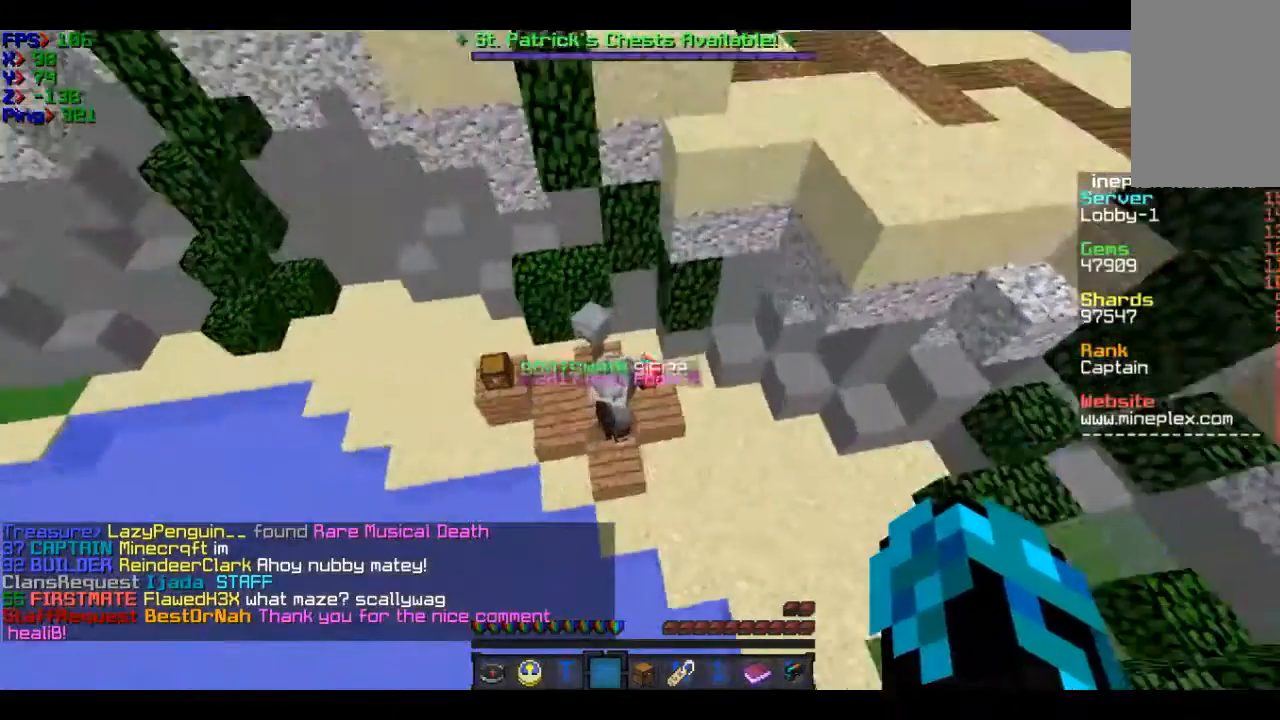
{"keys": ["w"], "mouse": [], "events": [[367, "d", "up"]]}
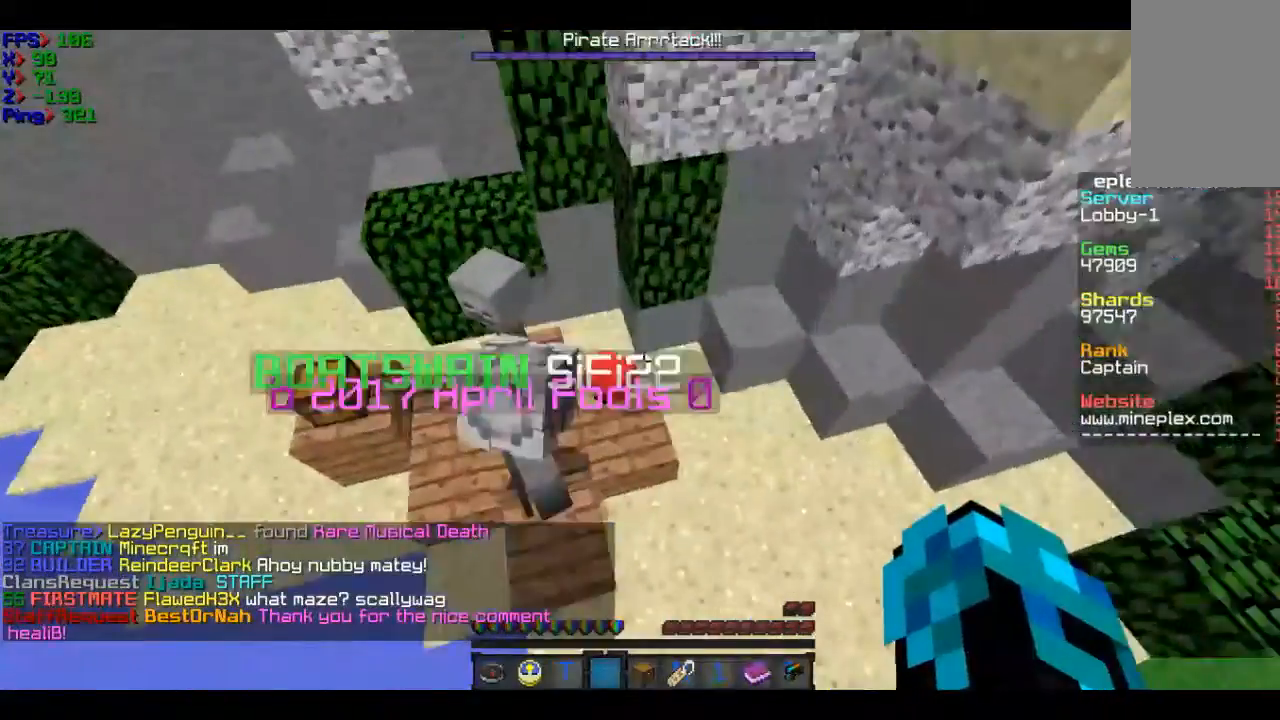
{"keys": [], "mouse": [], "events": [[367, "w", "up"]]}
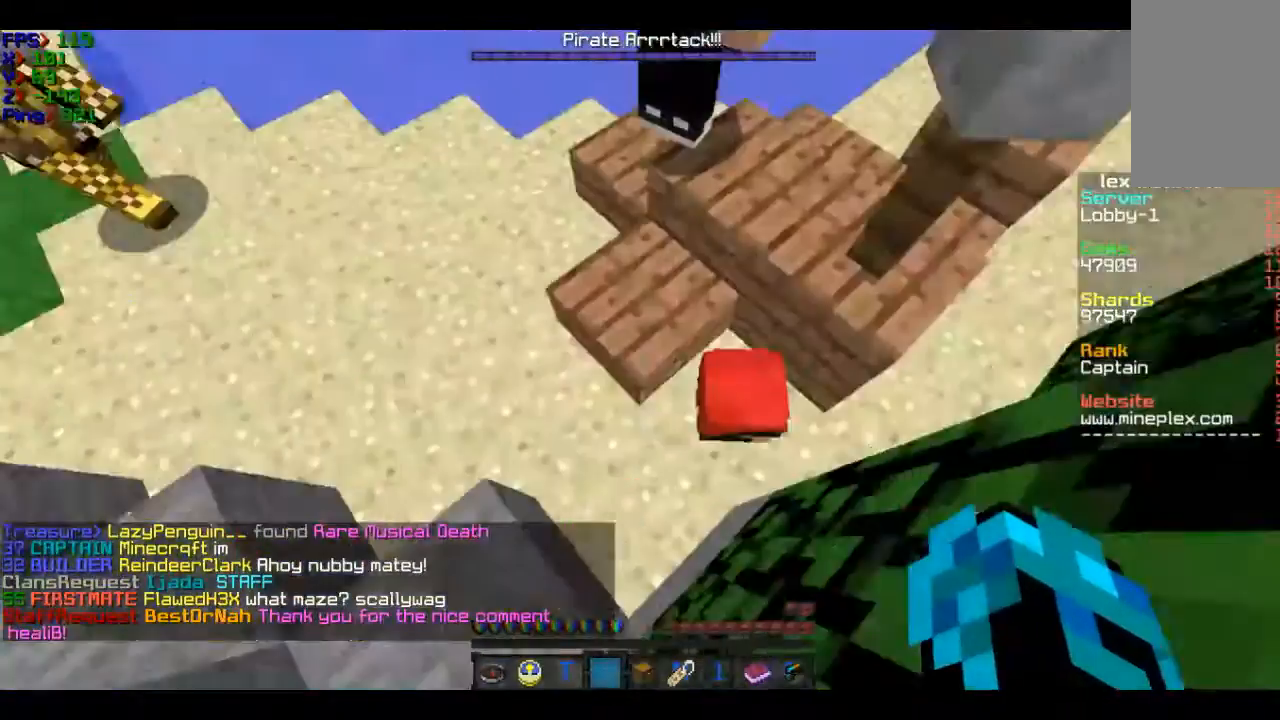
{"keys": [], "mouse": ["right"], "events": [[467, "mouse_right", "down"]]}
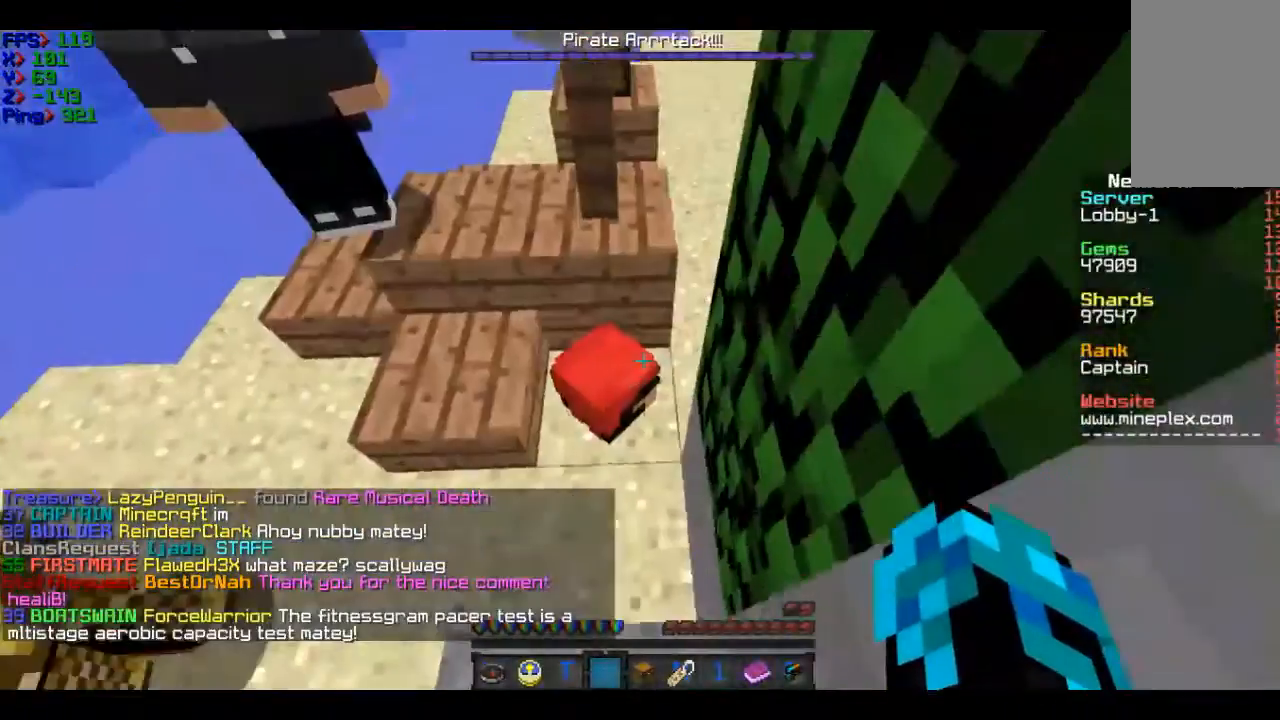
{"keys": ["w"], "mouse": [], "events": [[167, "mouse_right", "up"], [267, "w", "down"]]}
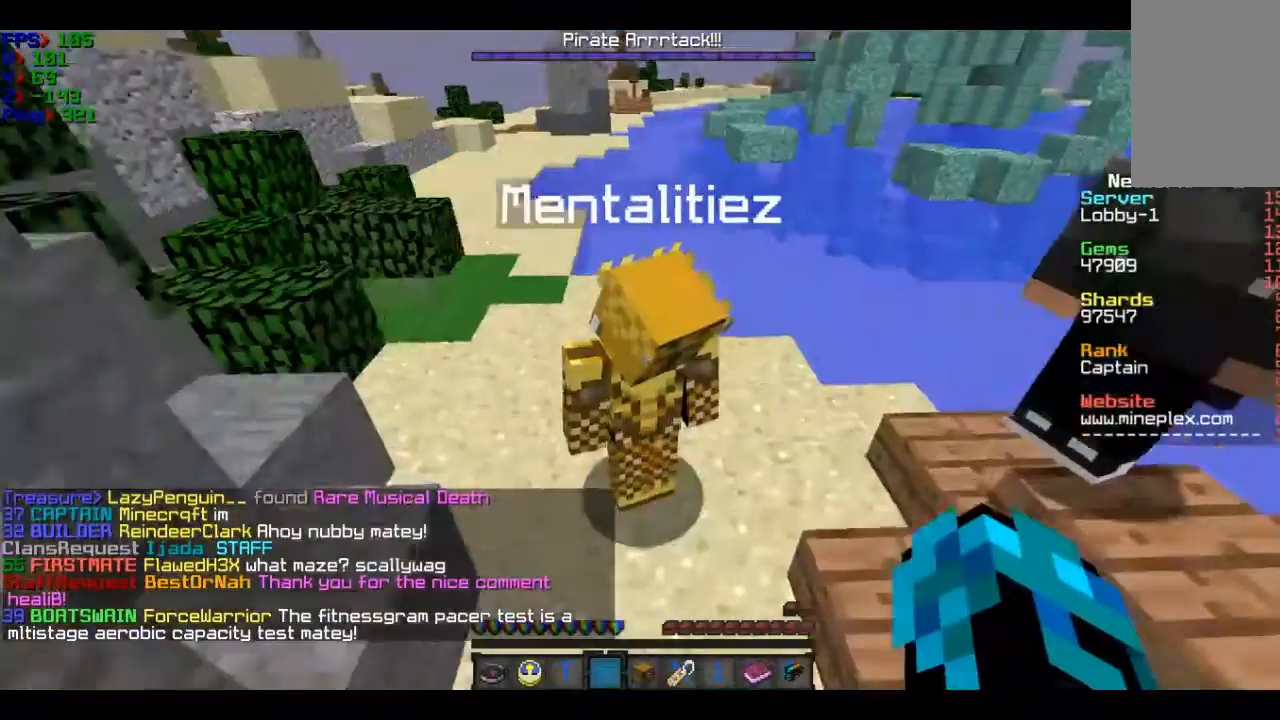
{"keys": ["d", "w"], "mouse": [], "events": [[267, "w", "up"], [367, "d", "down"], [467, "w", "down"]]}
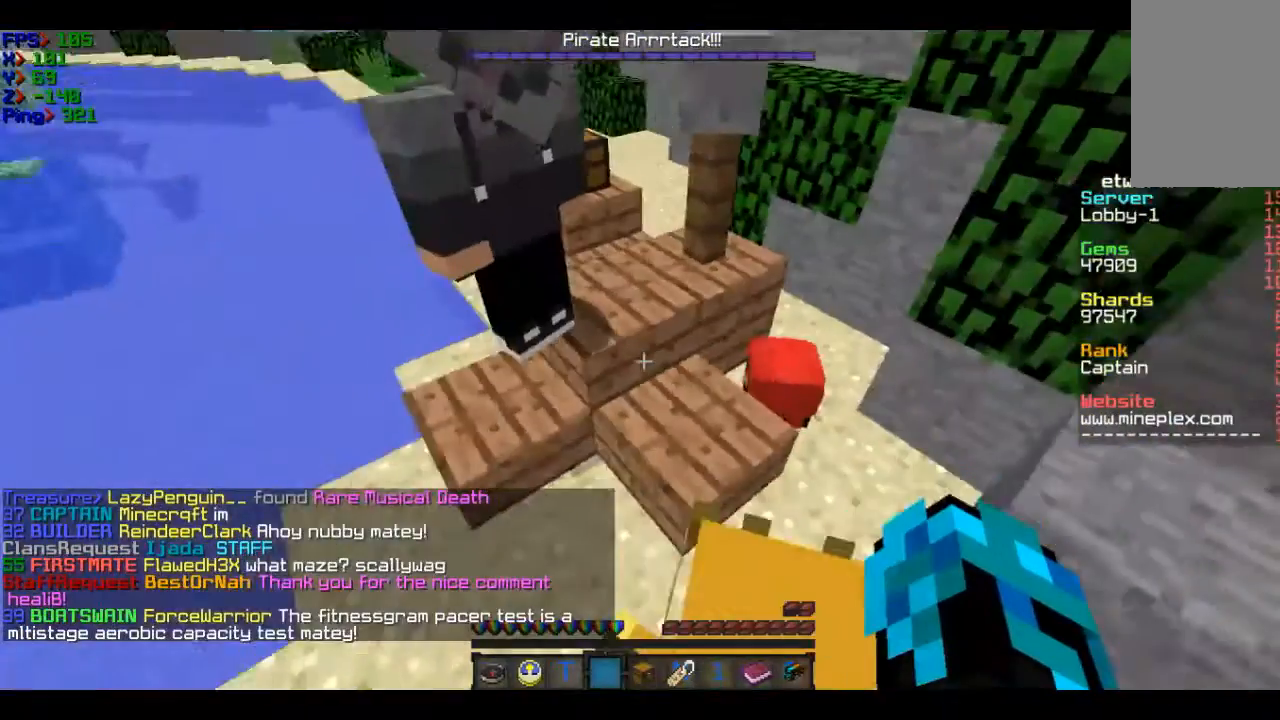
{"keys": [], "mouse": [], "events": [[367, "d", "up"], [367, "w", "up"]]}
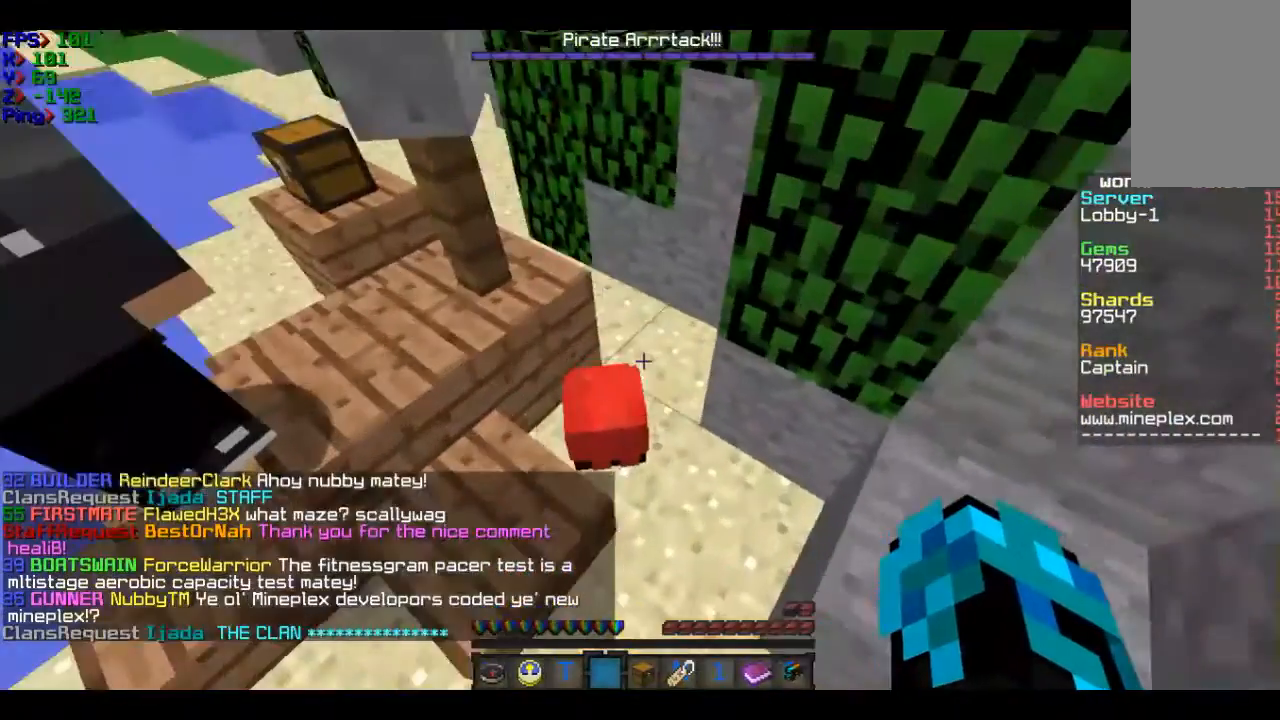
{"keys": [], "mouse": ["right"], "events": [[167, "mouse_right", "down"], [367, "mouse_right", "up"], [467, "mouse_right", "down"]]}
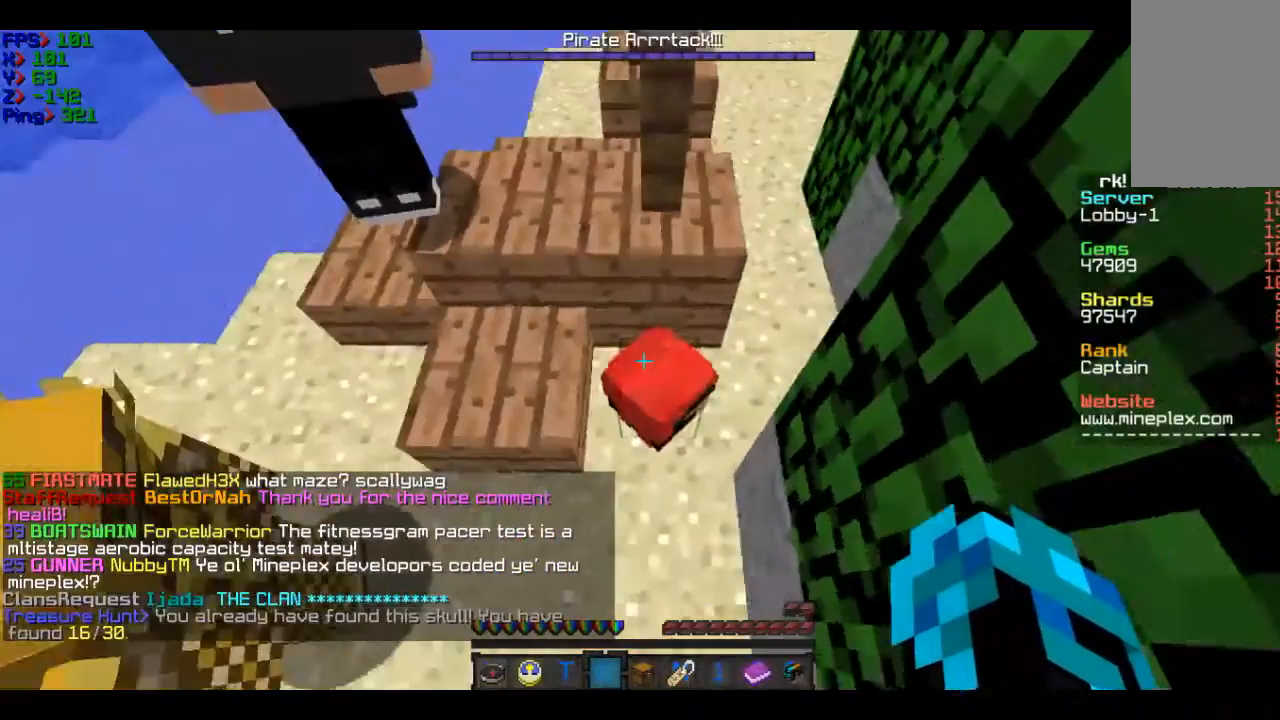
{"keys": [], "mouse": [], "events": [[67, "mouse_right", "up"]]}
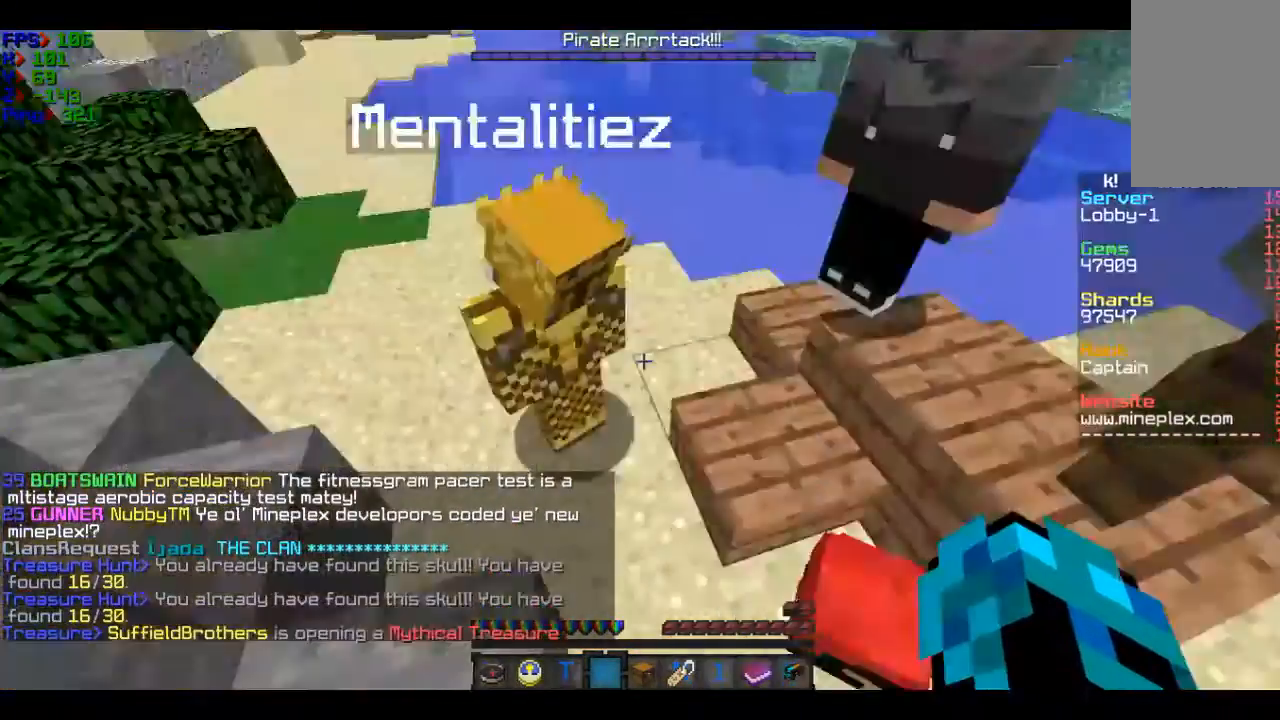
{"keys": ["w"], "mouse": [], "events": [[67, "w", "down"]]}
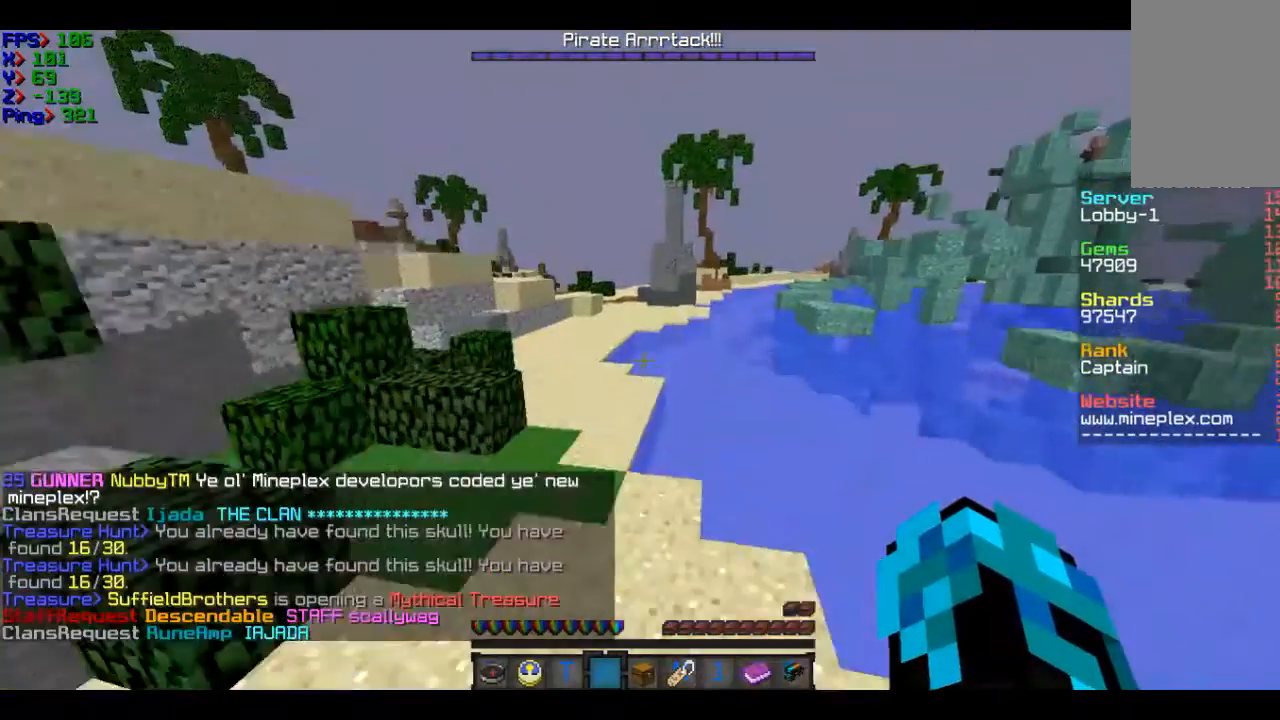
{"keys": ["w"], "mouse": [], "events": []}
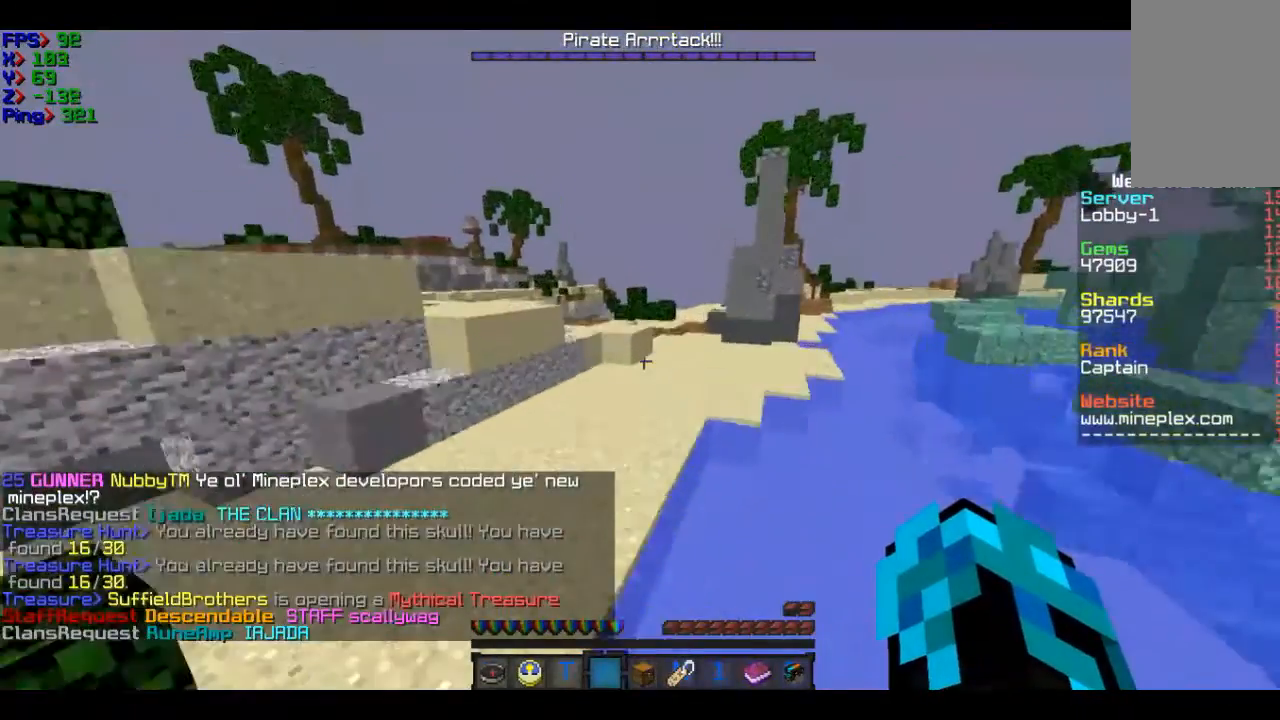
{"keys": [], "mouse": [], "events": [[267, "w", "up"]]}
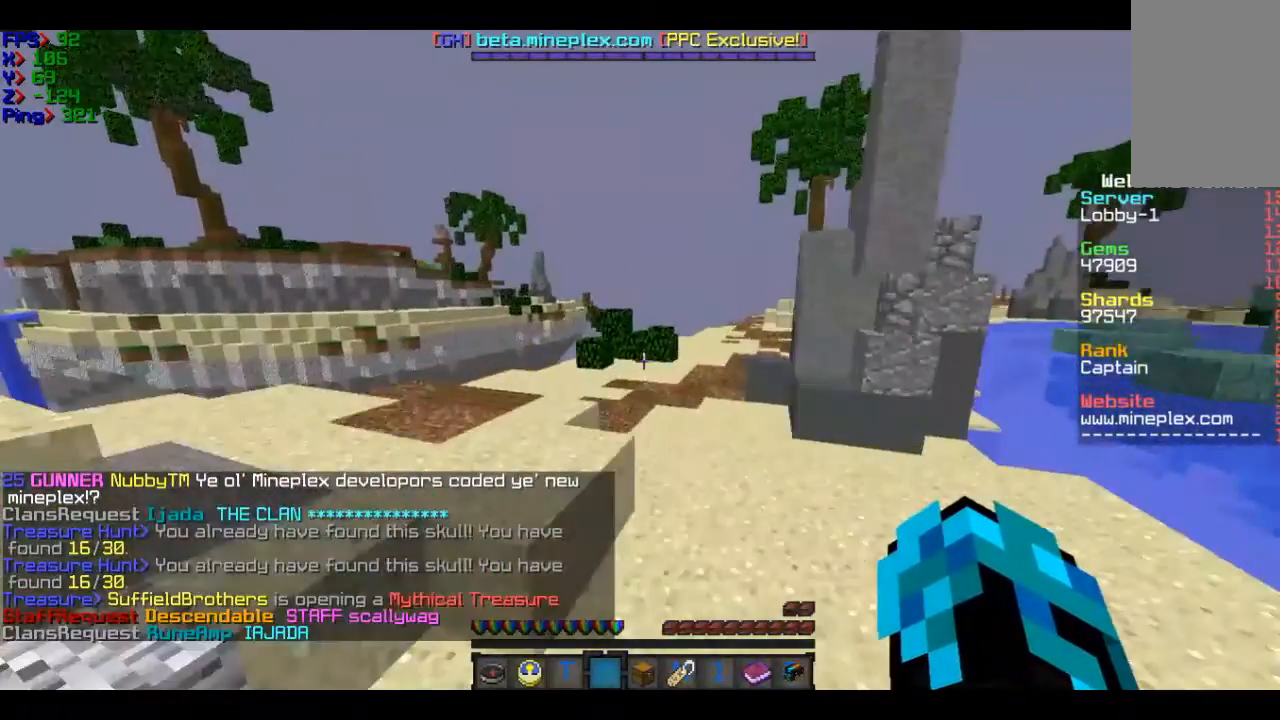
{"keys": ["w"], "mouse": [], "events": [[67, "d", "down"], [167, "w", "down"], [267, "d", "up"]]}
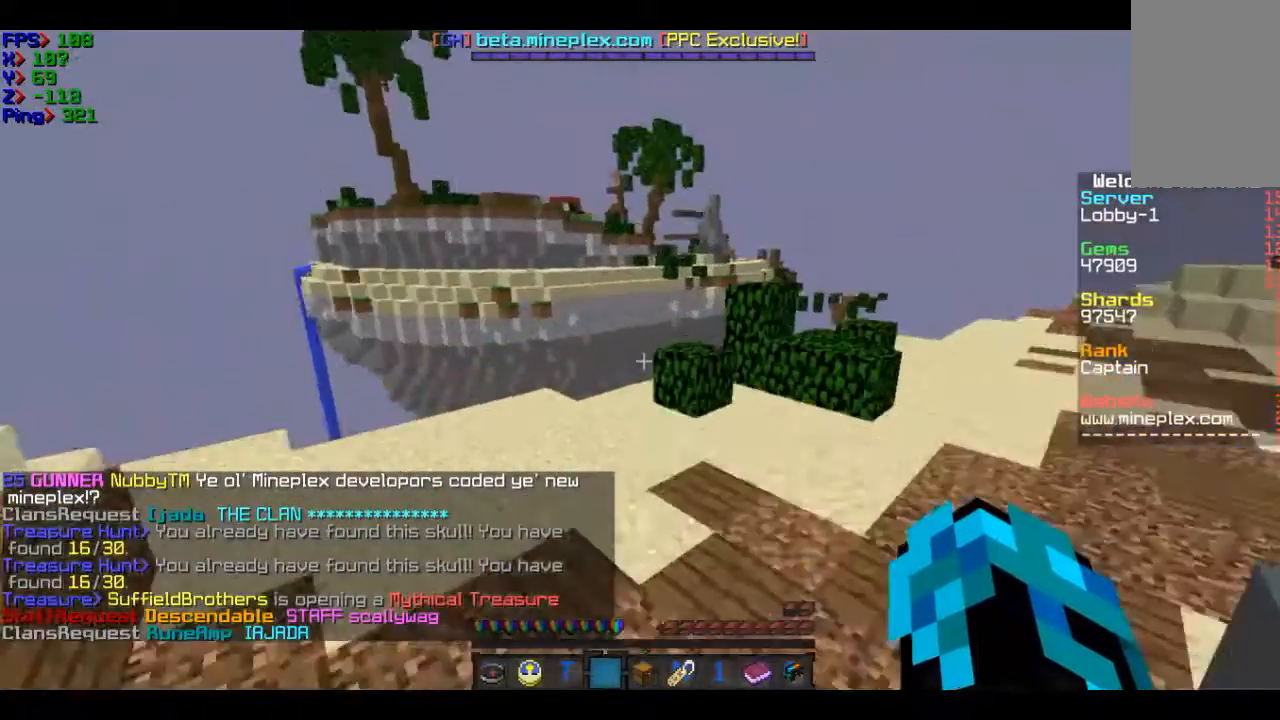
{"keys": ["w"], "mouse": [], "events": []}
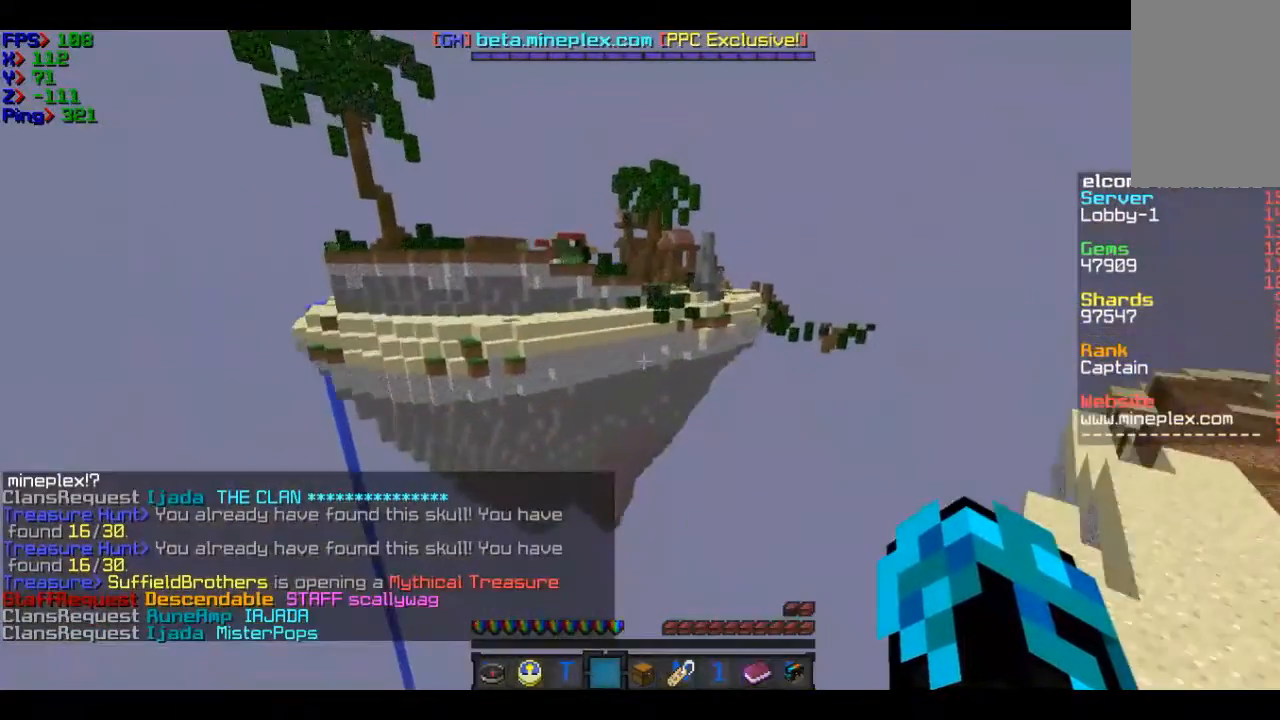
{"keys": ["w"], "mouse": [], "events": []}